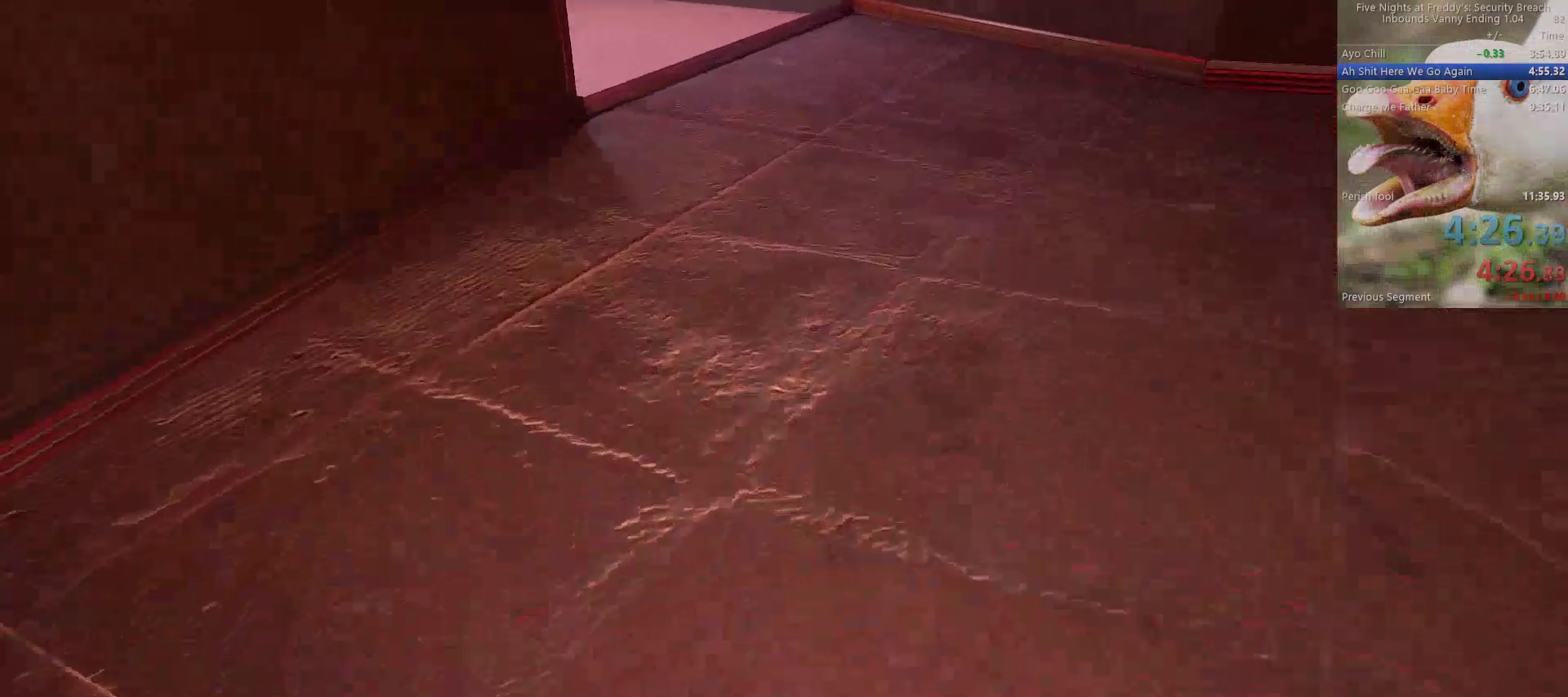
Gameplay with keyboard and mouse; each line is a JSON object with the keys and mouse buttons held at the frame after it. "events" lists presses ("down") and releases ("up") of "1", "2", "3", "4", "5", "a", "alt", "b", "c", "ctrl", "d", "e", "f", "g", "q", "r", "s", "shift", "space", "t", "tab", "tilde", "v", "w", "x", "z", "mouse_left", "mouse_wheel", "mouse_right", "mouse_mb4" and "mouse_mb5" between this image and that frame as [ms after this image, input, new state], when the widget could be followed in between. "mouse_left", "mouse_wheel", "mouse_right", "mouse_mb4", "mouse_mb5" = the "left", "wheel", "right", "mb4", "mb5" buttons of the "mouse" list. No other keys are recorded. "wheel" means that the mouse wheel is clicked or scrolled. Mouse movement is not recorded.
{"keys": ["w"], "mouse": [], "events": [[33, "shift", "up"], [83, "space", "up"]]}
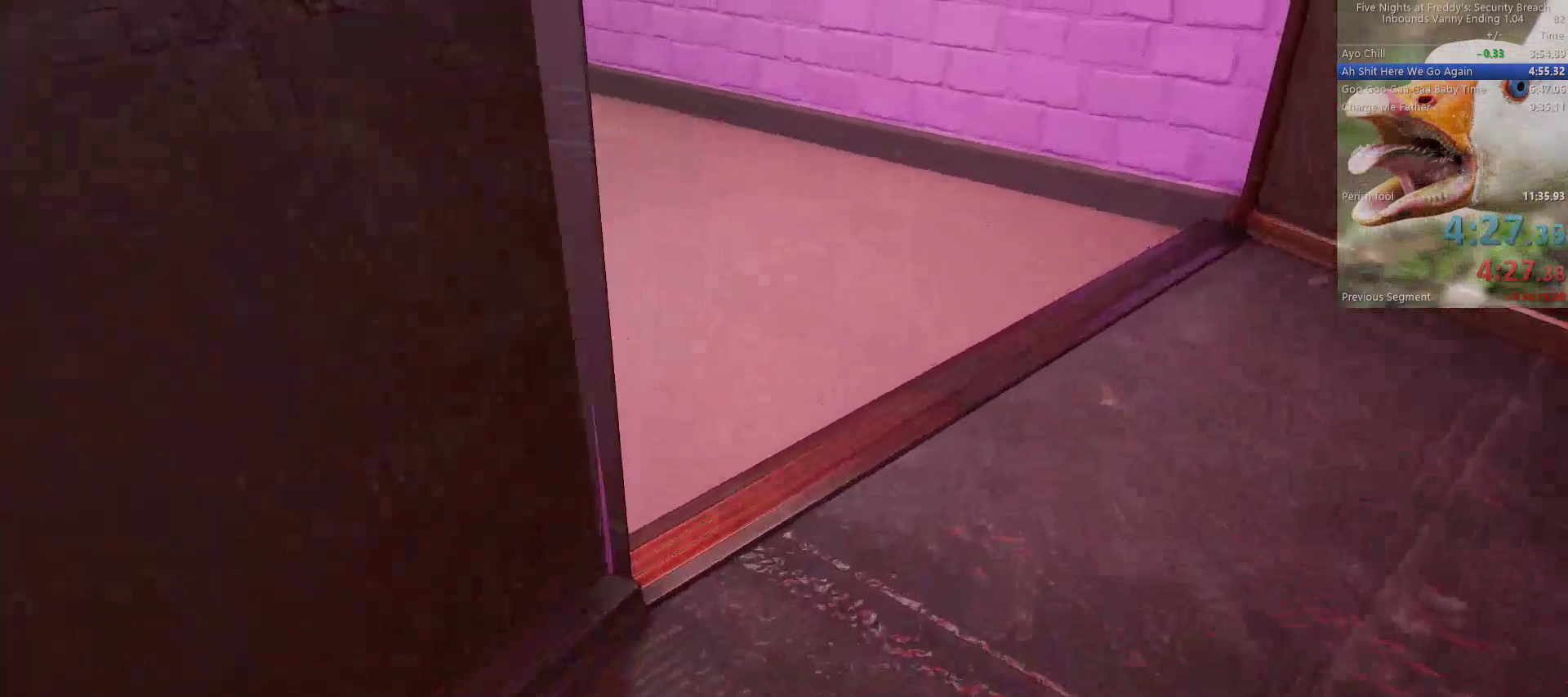
{"keys": ["a"], "mouse": [], "events": [[283, "a", "down"], [383, "w", "up"]]}
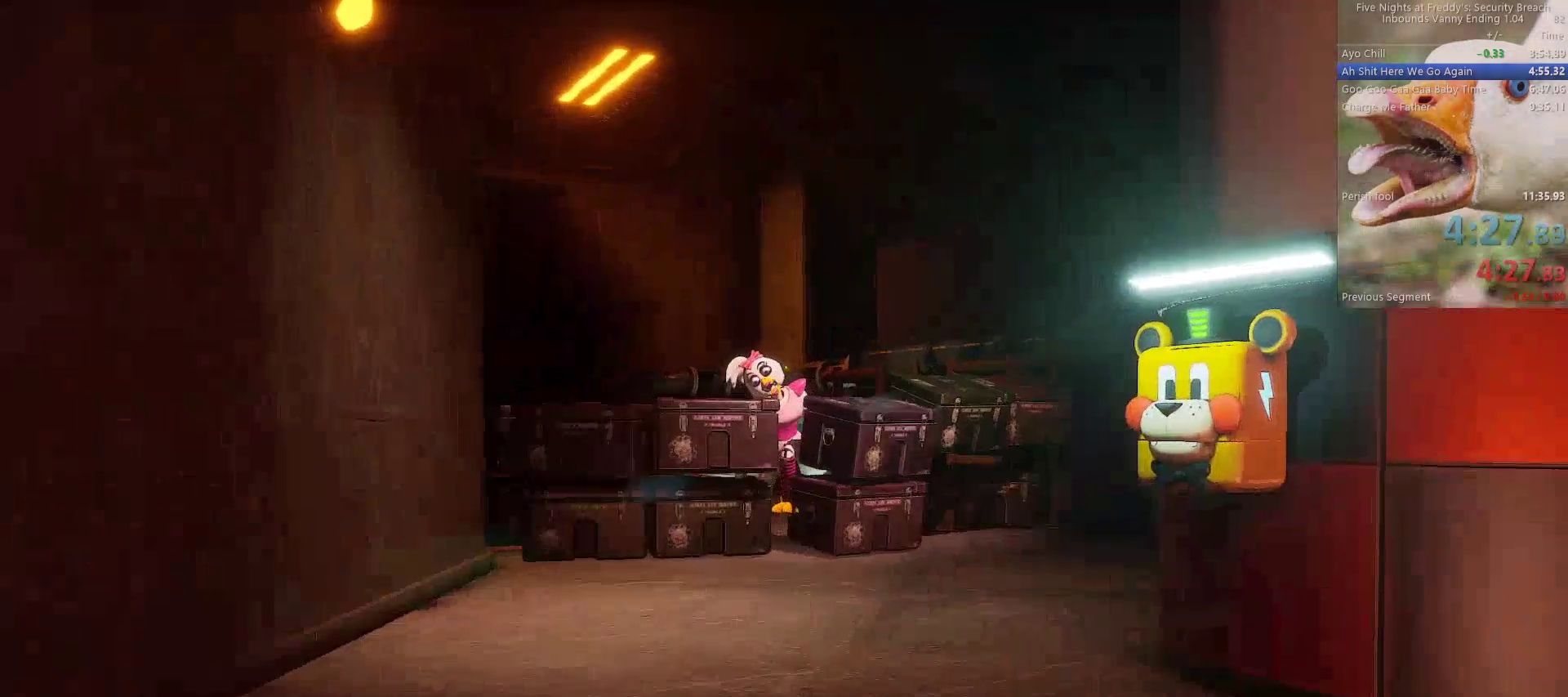
{"keys": ["a", "s"], "mouse": [], "events": [[17, "s", "down"]]}
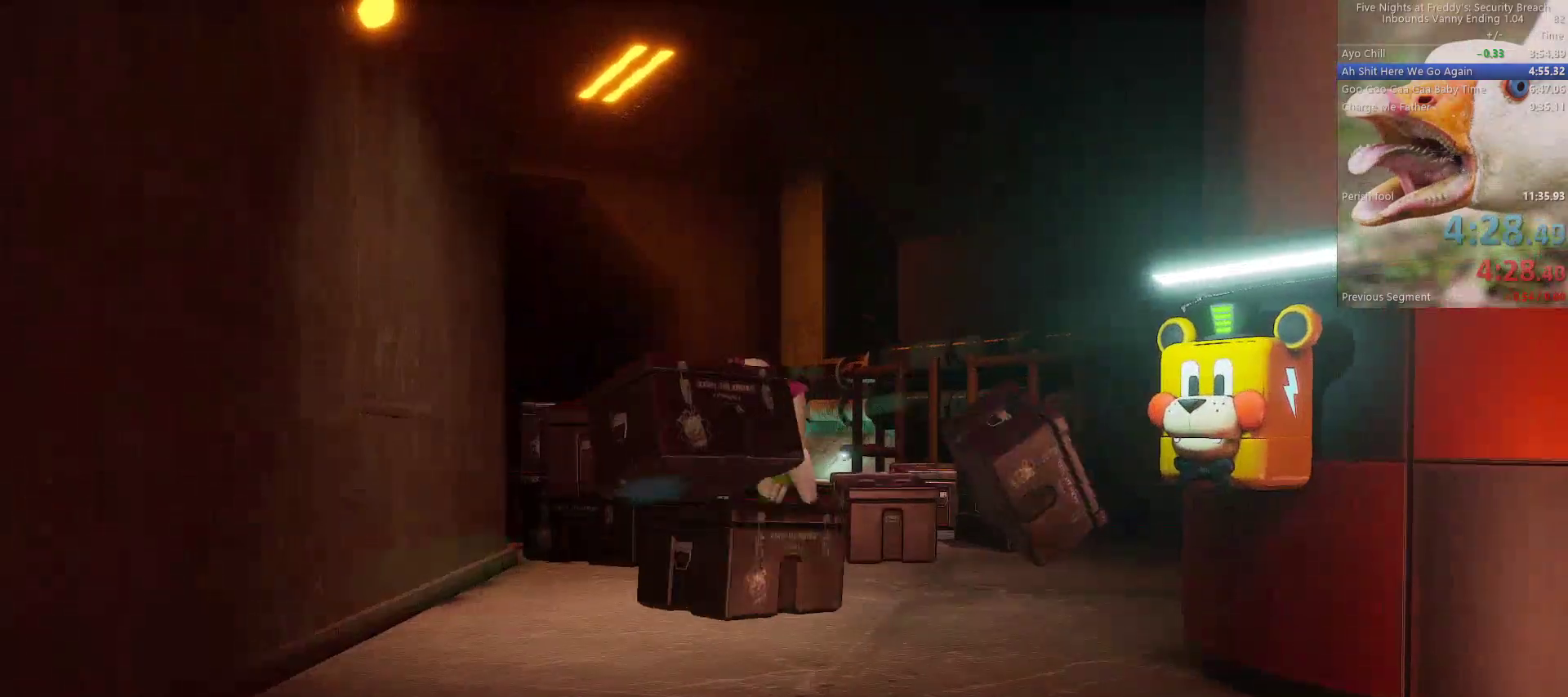
{"keys": ["a", "s"], "mouse": [], "events": []}
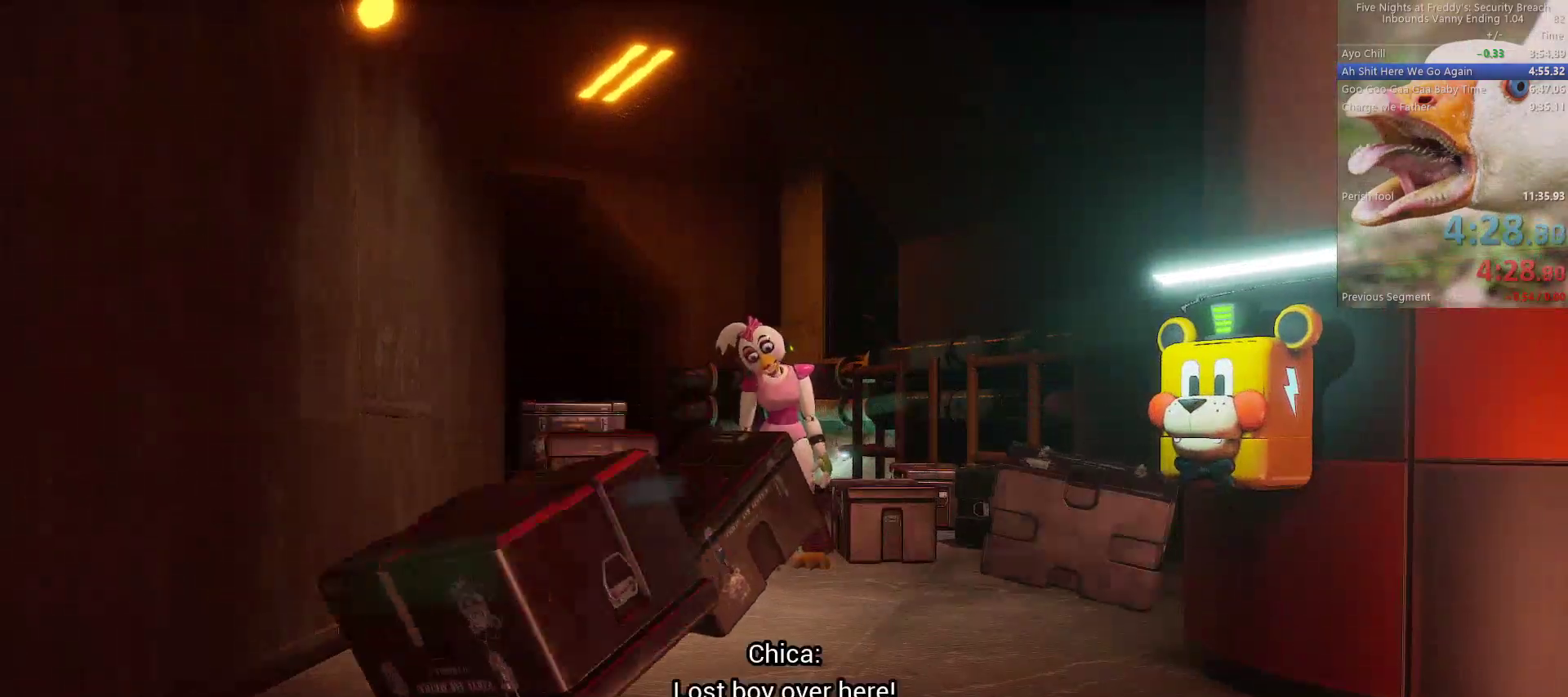
{"keys": ["a", "w"], "mouse": [], "events": [[333, "s", "up"], [433, "w", "down"]]}
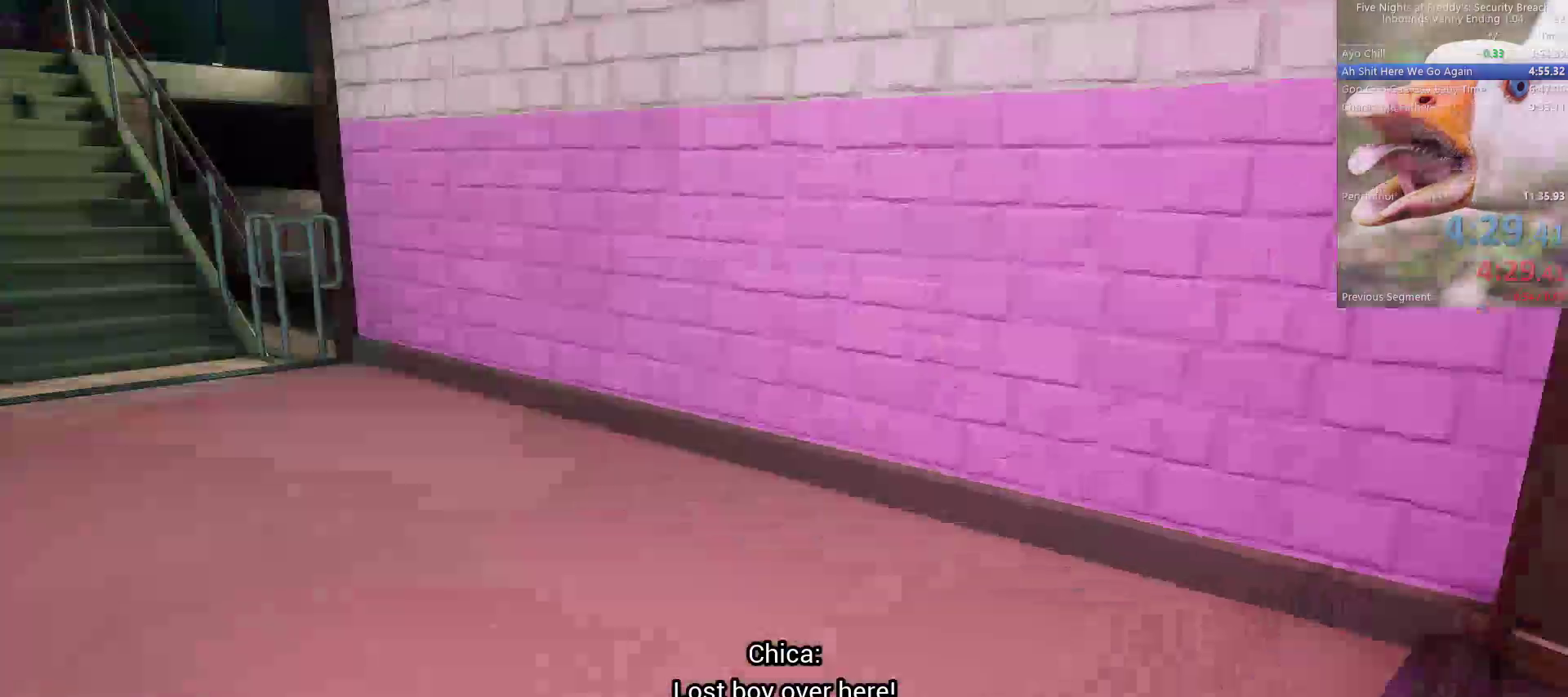
{"keys": ["w"], "mouse": [], "events": [[83, "a", "up"]]}
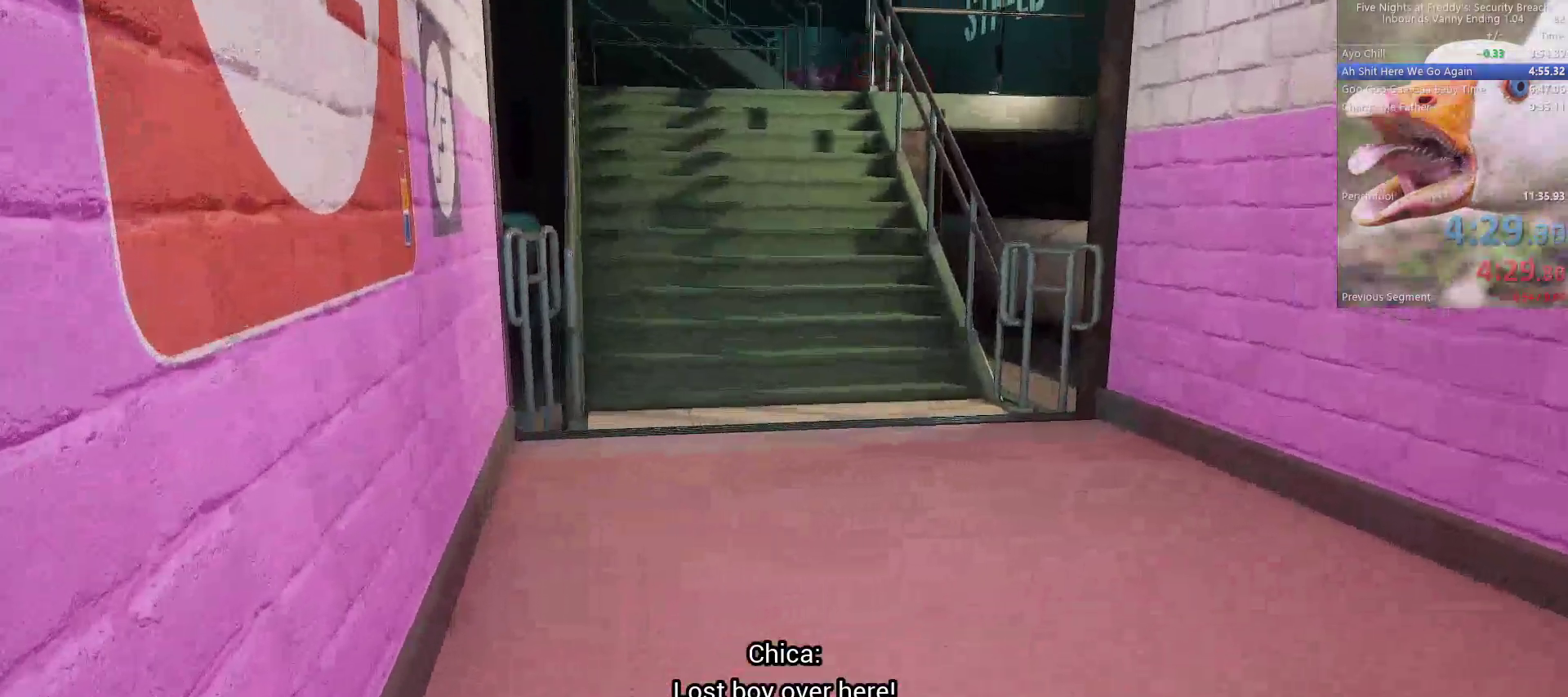
{"keys": ["w"], "mouse": [], "events": []}
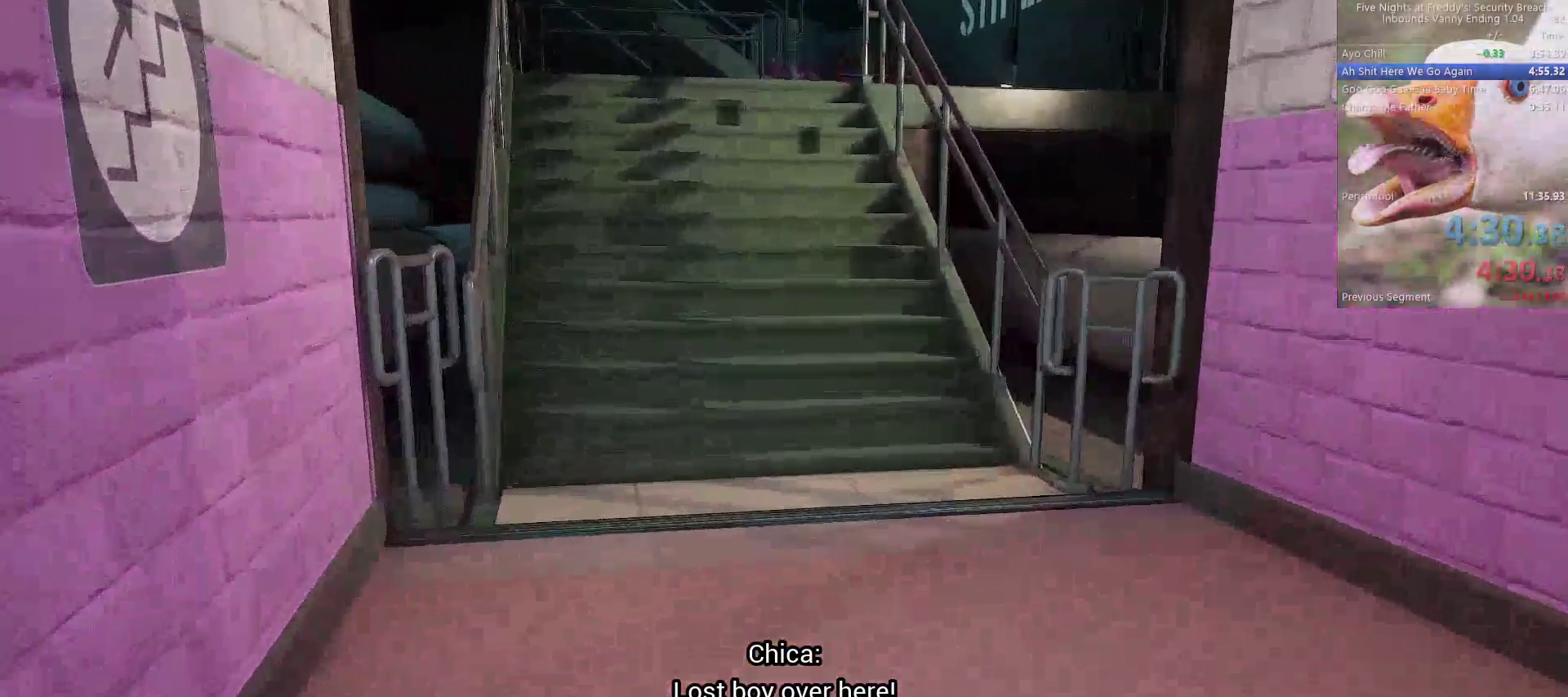
{"keys": ["shift", "w"], "mouse": [], "events": [[483, "shift", "down"]]}
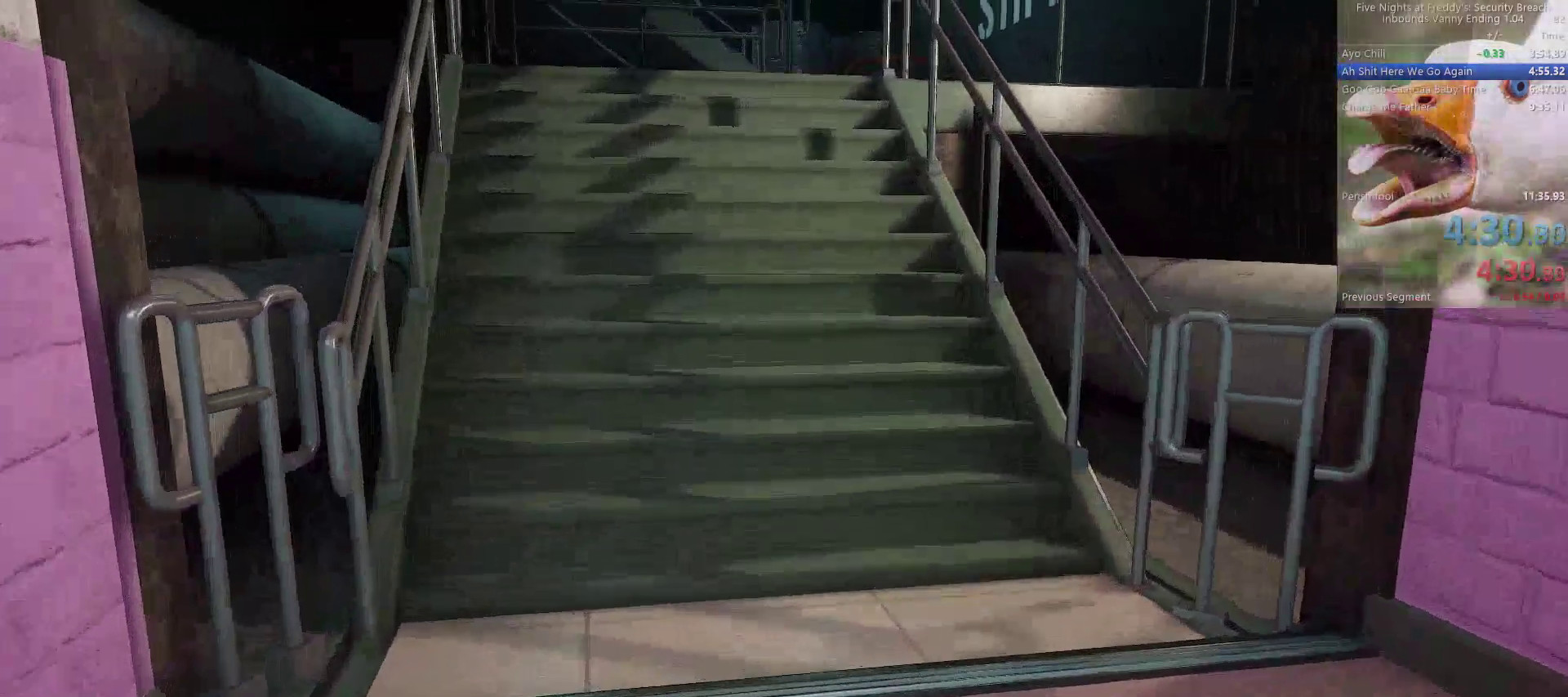
{"keys": ["w"], "mouse": [], "events": [[117, "space", "down"], [167, "shift", "up"], [217, "space", "up"]]}
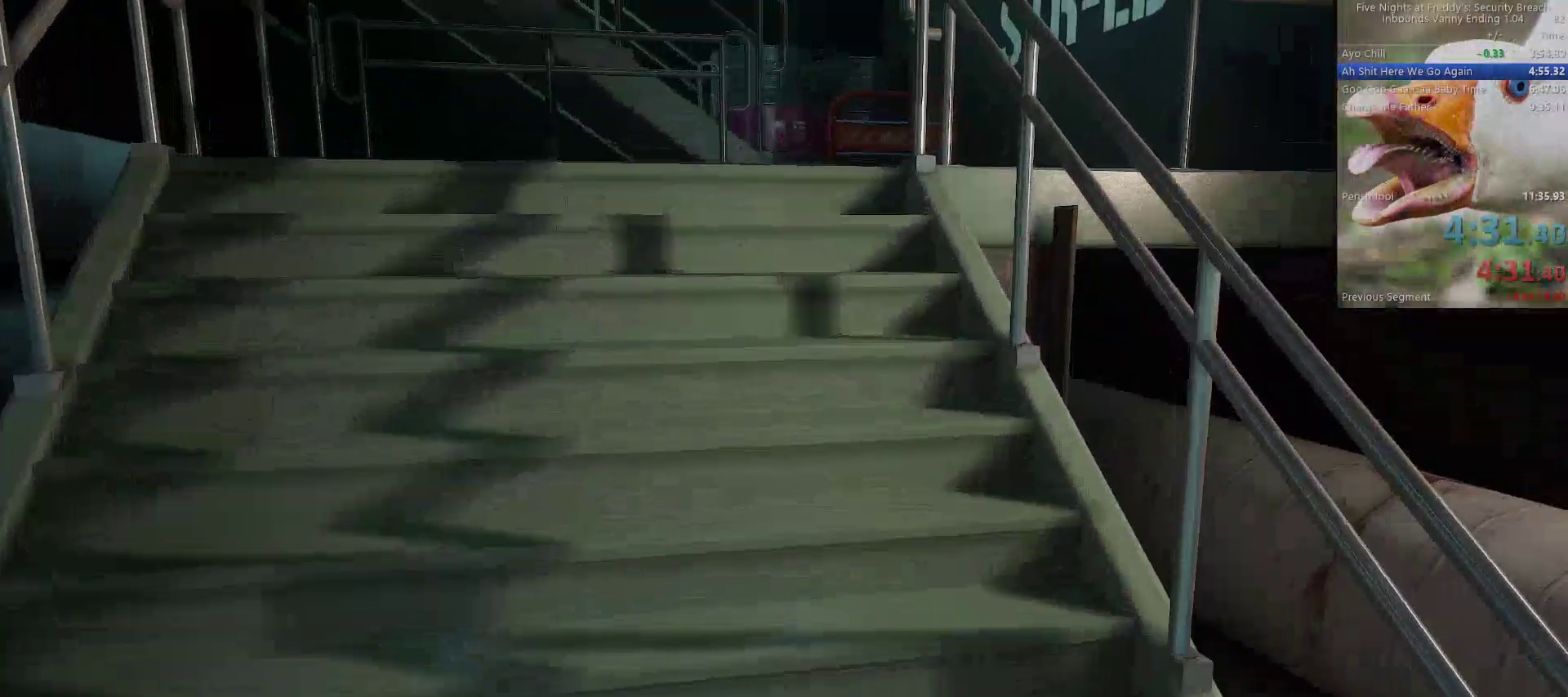
{"keys": ["shift", "w"], "mouse": [], "events": [[50, "shift", "down"]]}
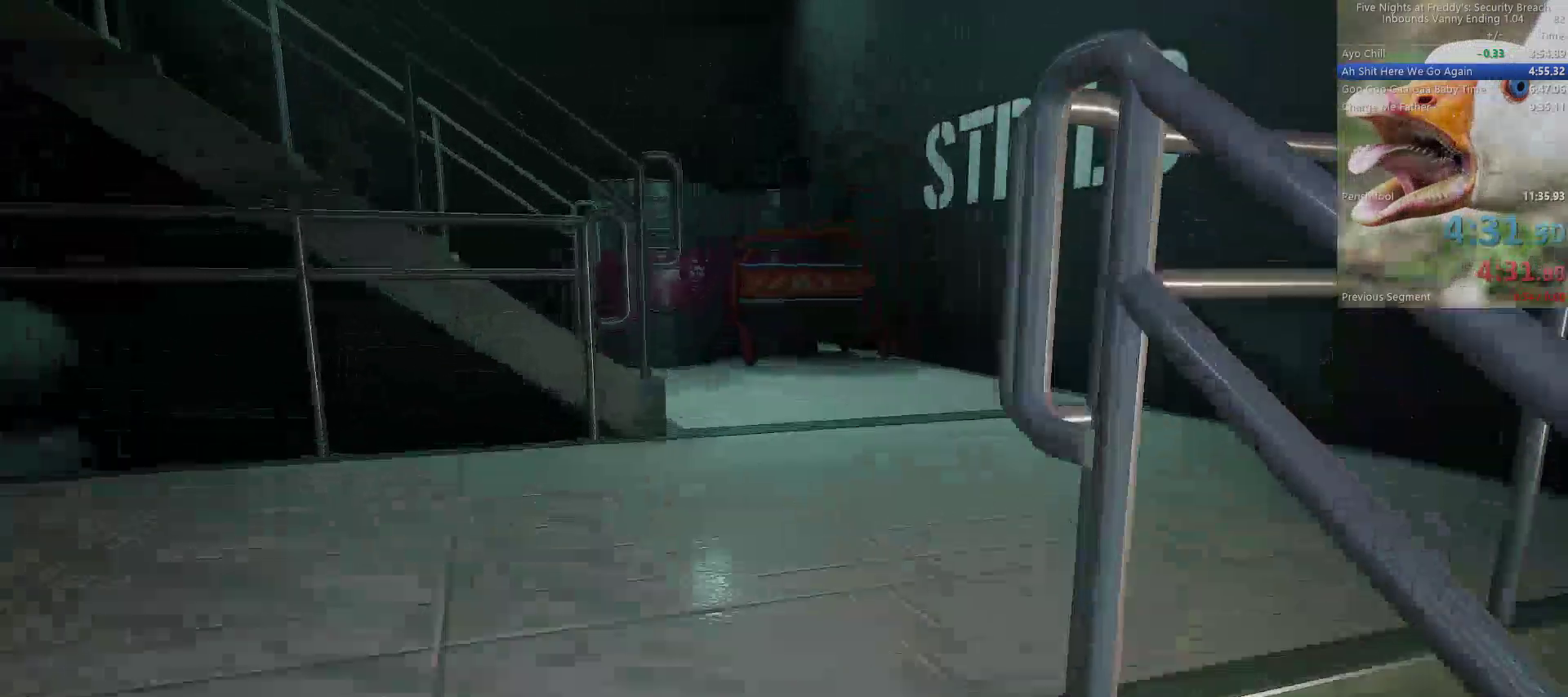
{"keys": ["w"], "mouse": [], "events": [[150, "space", "down"], [200, "shift", "up"], [250, "space", "up"]]}
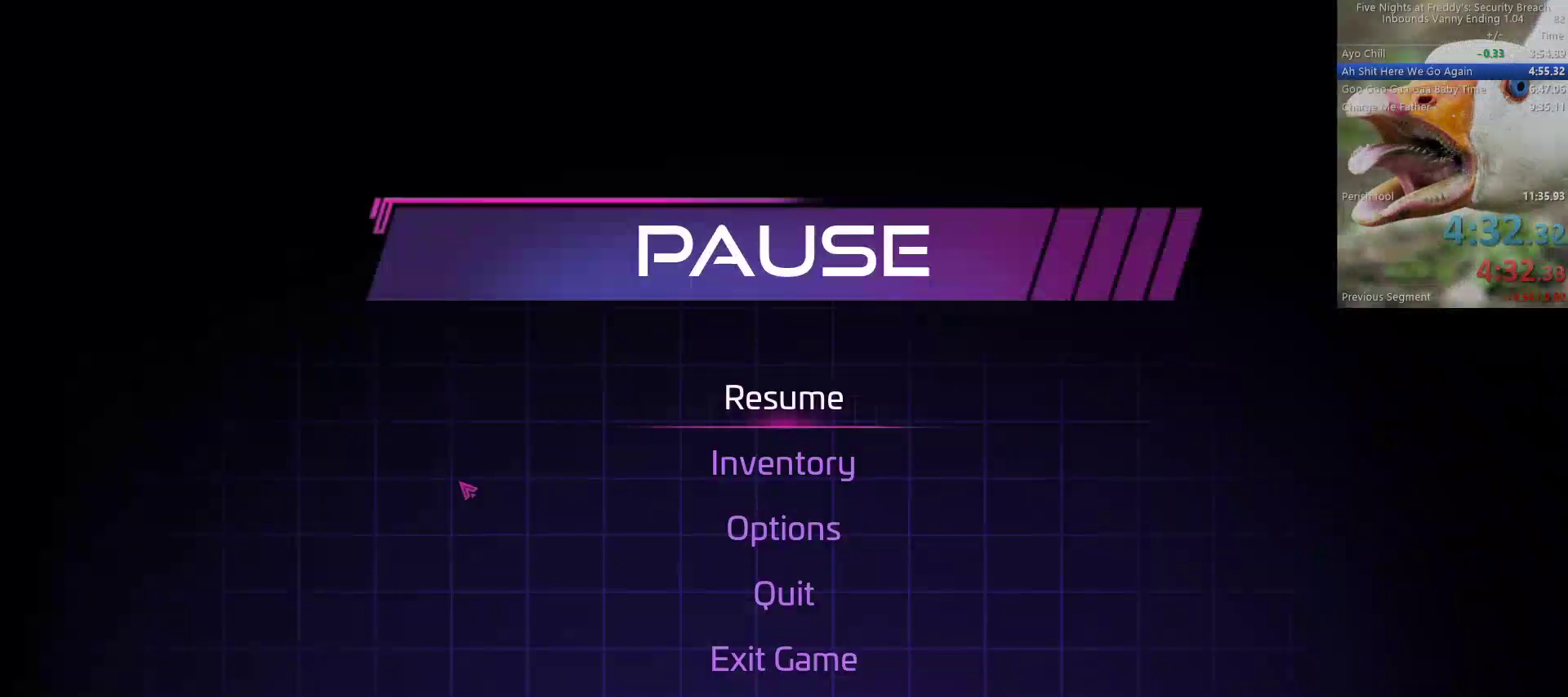
{"keys": [], "mouse": [], "events": [[33, "w", "up"]]}
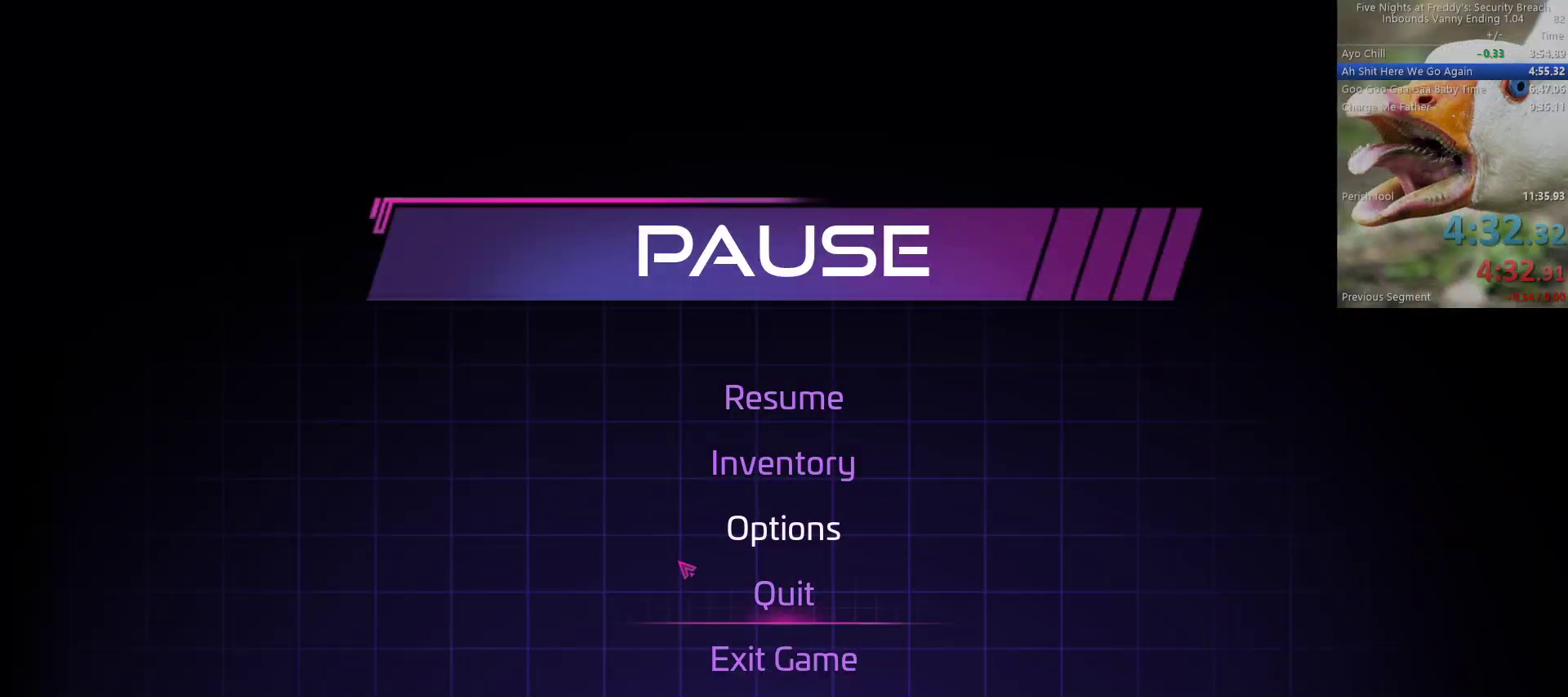
{"keys": [], "mouse": [], "events": []}
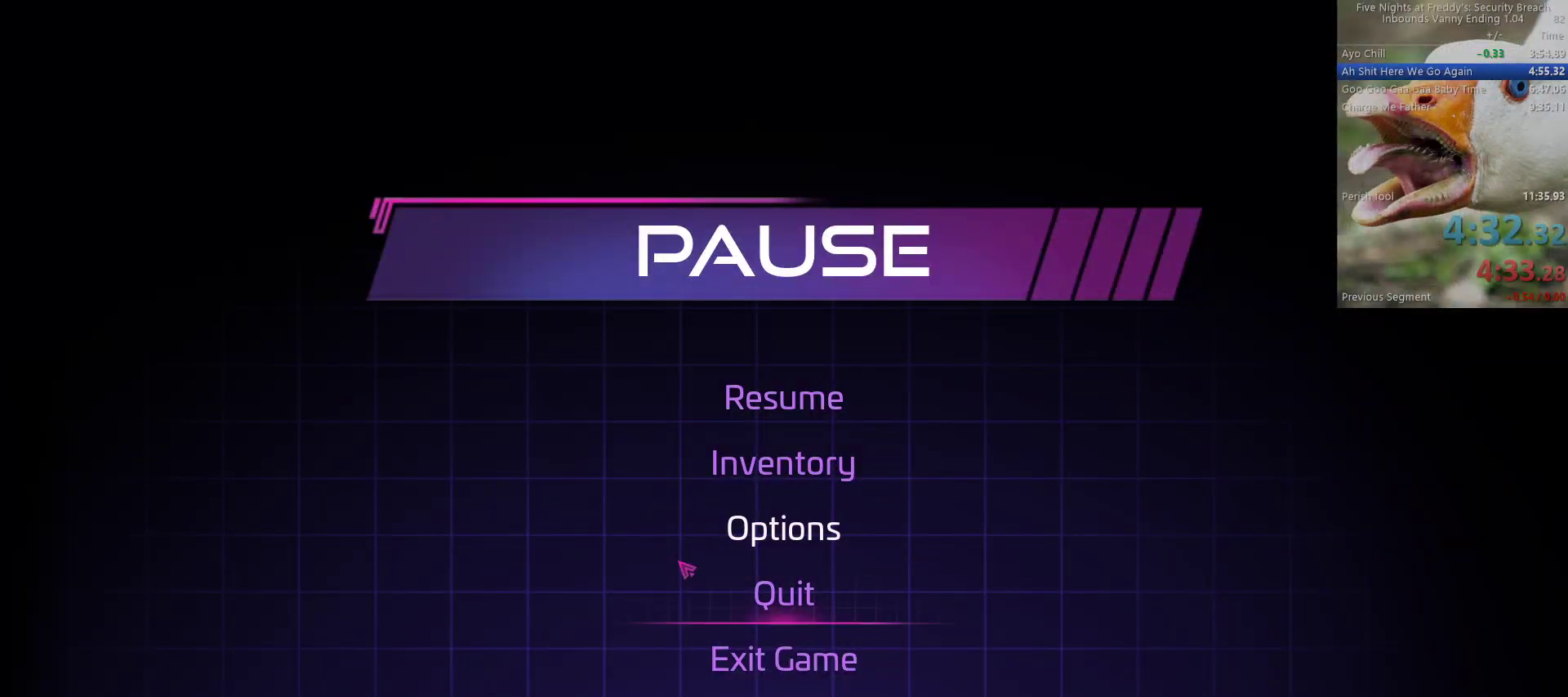
{"keys": ["w"], "mouse": [], "events": [[433, "w", "down"]]}
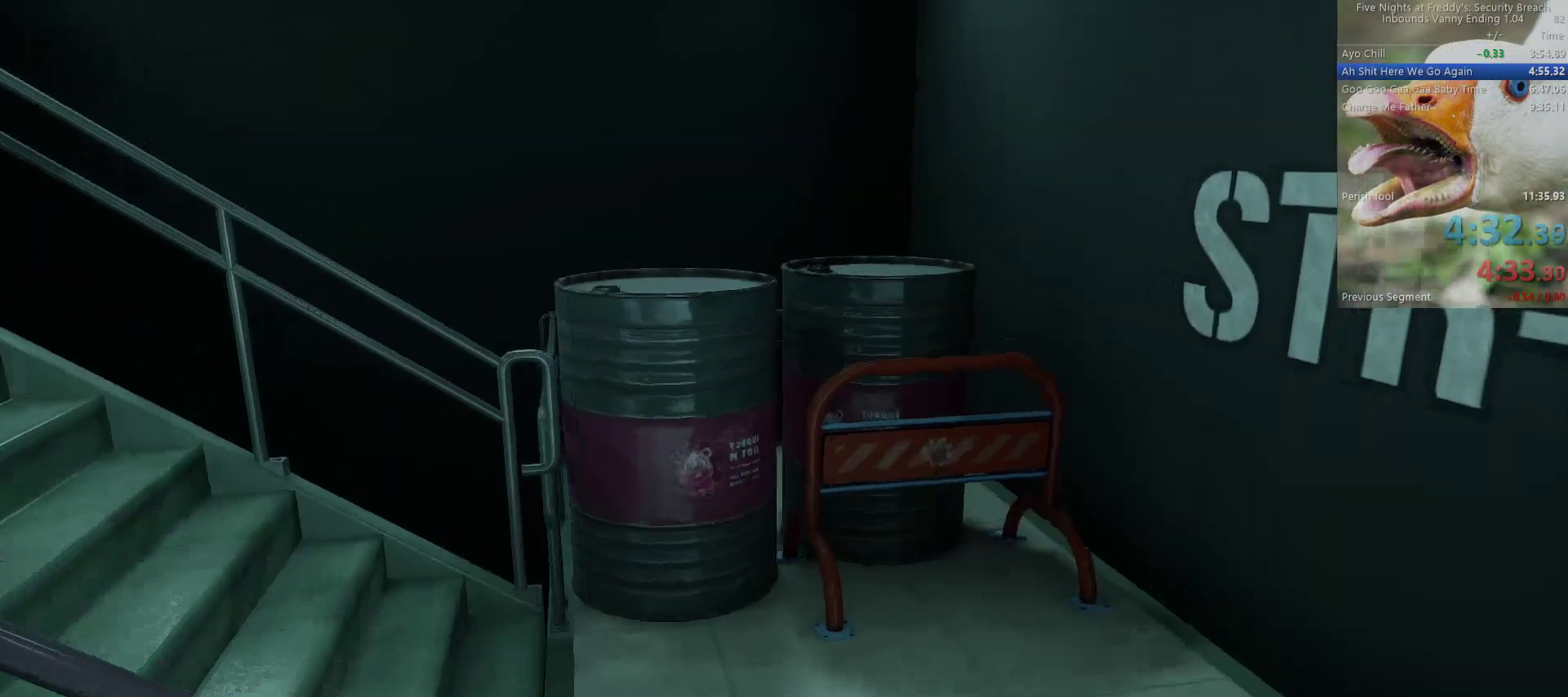
{"keys": ["shift", "w"], "mouse": [], "events": [[317, "shift", "down"]]}
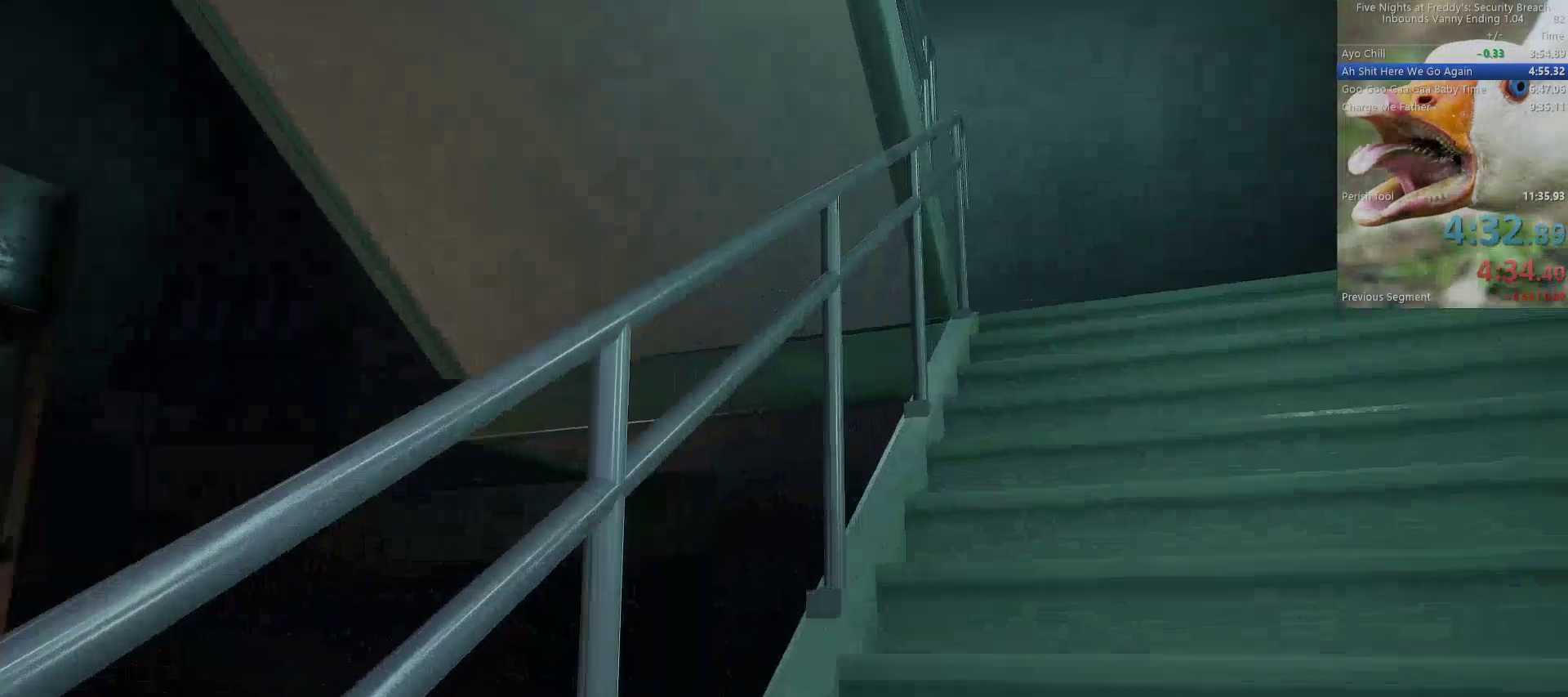
{"keys": ["shift", "w"], "mouse": [], "events": []}
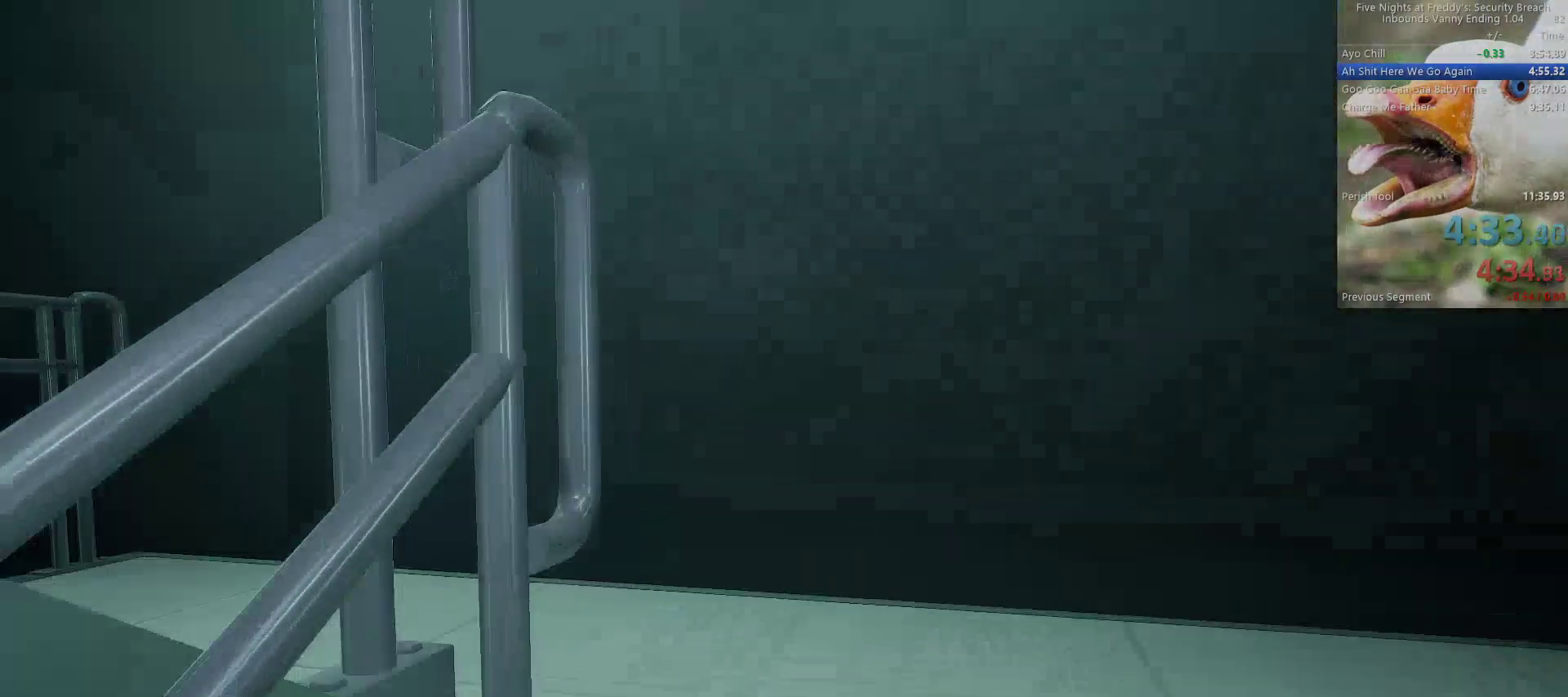
{"keys": ["shift", "w"], "mouse": [], "events": [[200, "shift", "up"], [267, "shift", "down"]]}
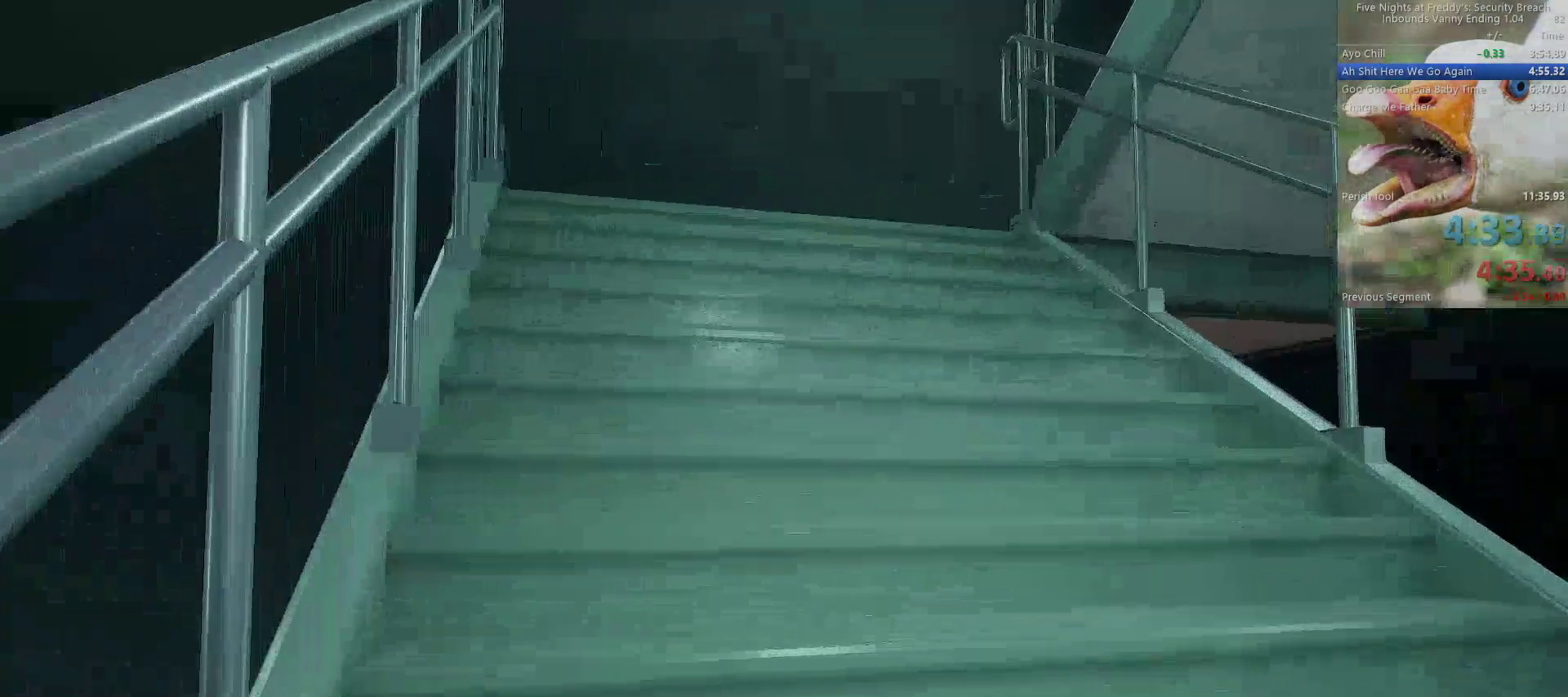
{"keys": ["shift", "w"], "mouse": [], "events": []}
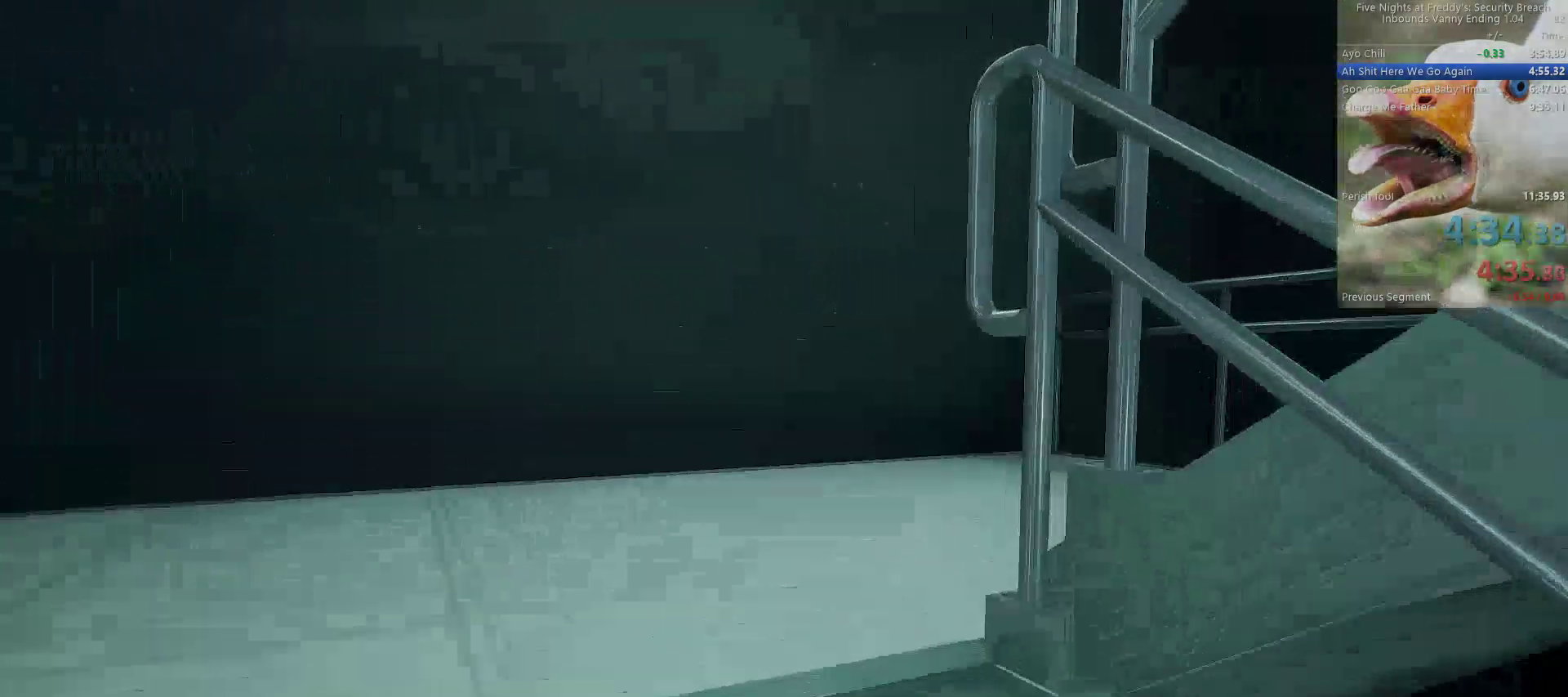
{"keys": ["shift", "w"], "mouse": [], "events": [[267, "shift", "up"], [367, "shift", "down"]]}
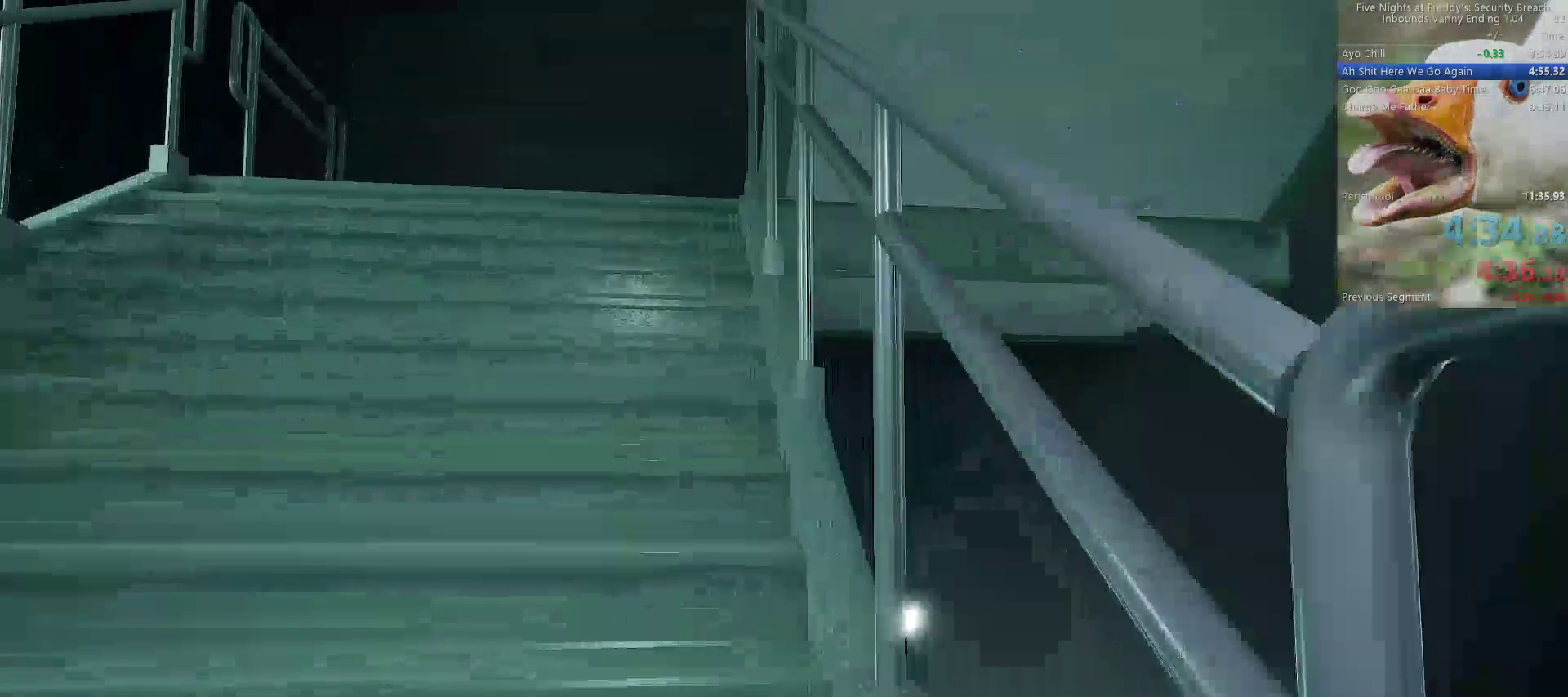
{"keys": ["shift", "w"], "mouse": [], "events": []}
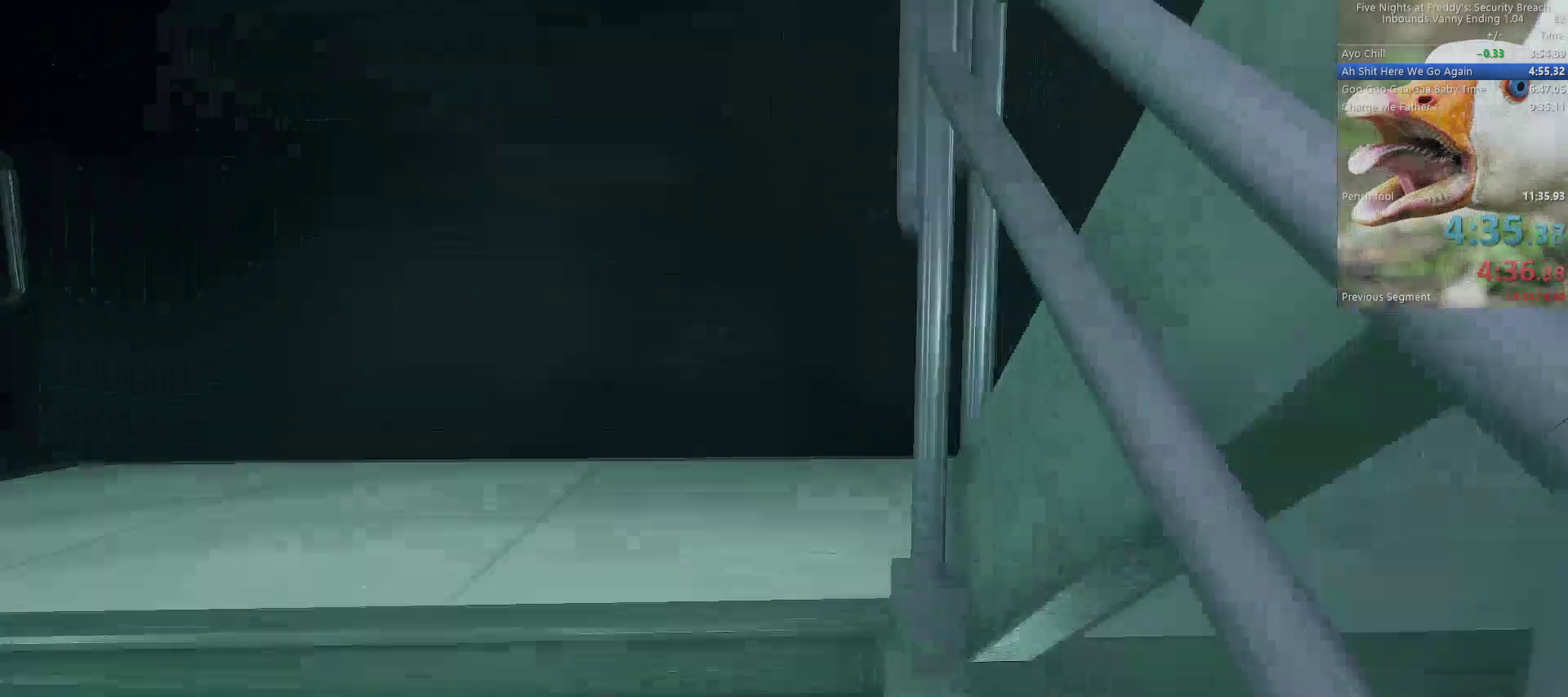
{"keys": ["shift", "w"], "mouse": [], "events": [[250, "shift", "up"], [350, "shift", "down"]]}
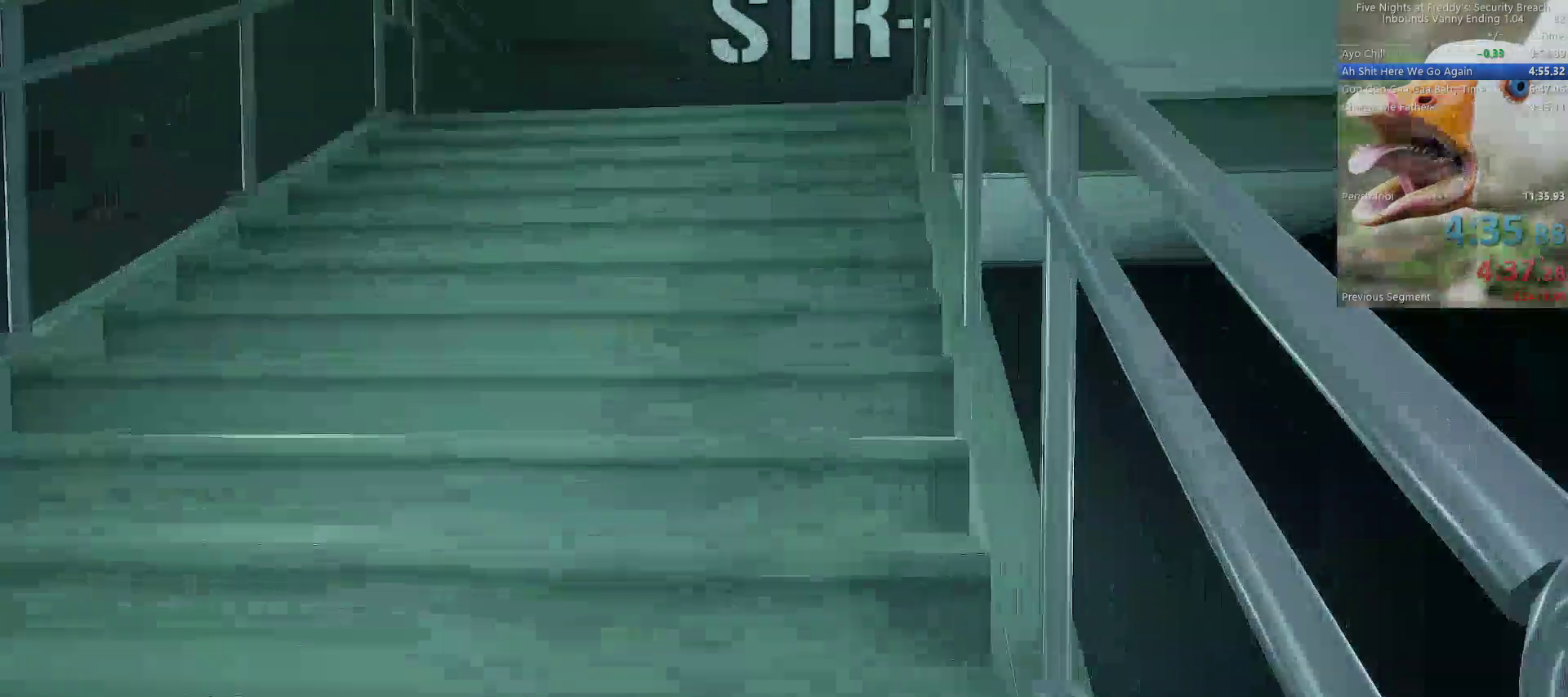
{"keys": ["shift", "w"], "mouse": [], "events": []}
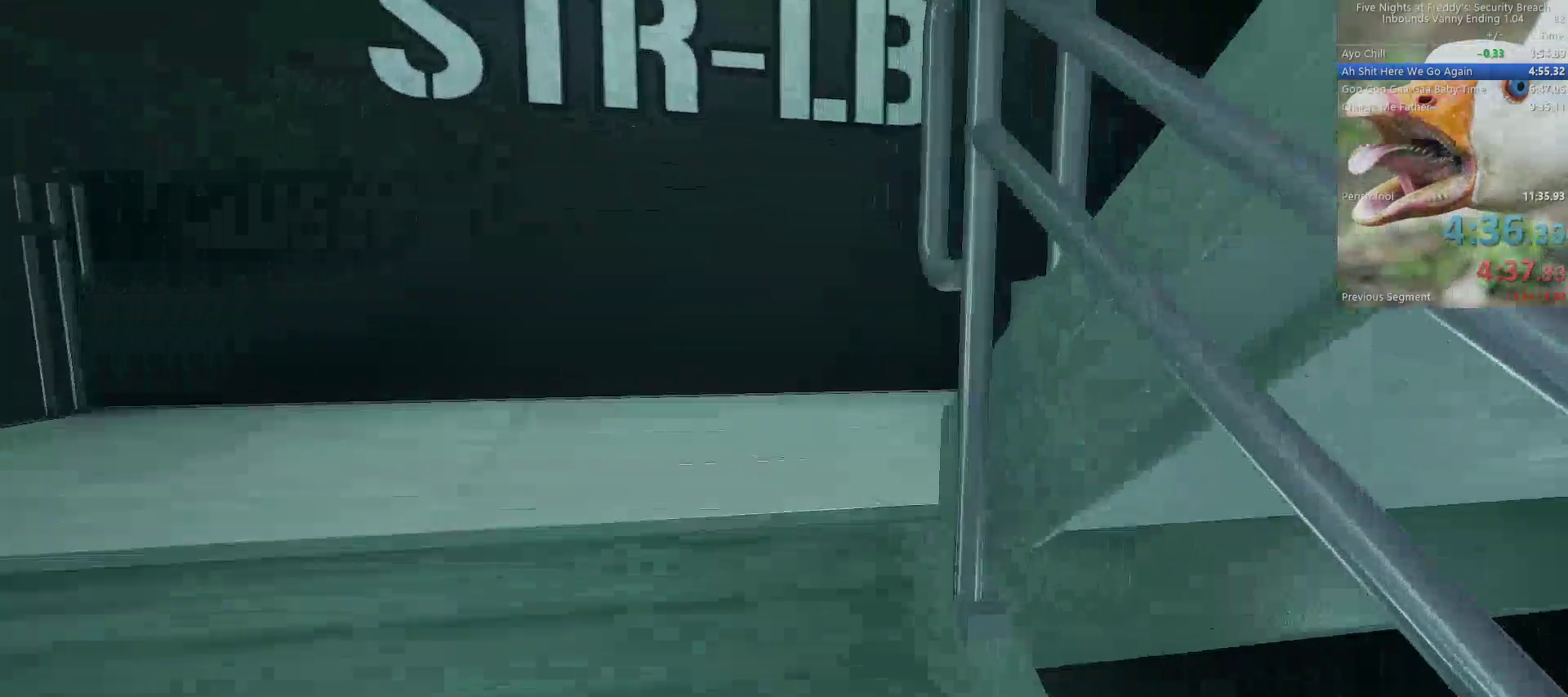
{"keys": ["shift", "w"], "mouse": [], "events": [[250, "shift", "up"], [333, "shift", "down"]]}
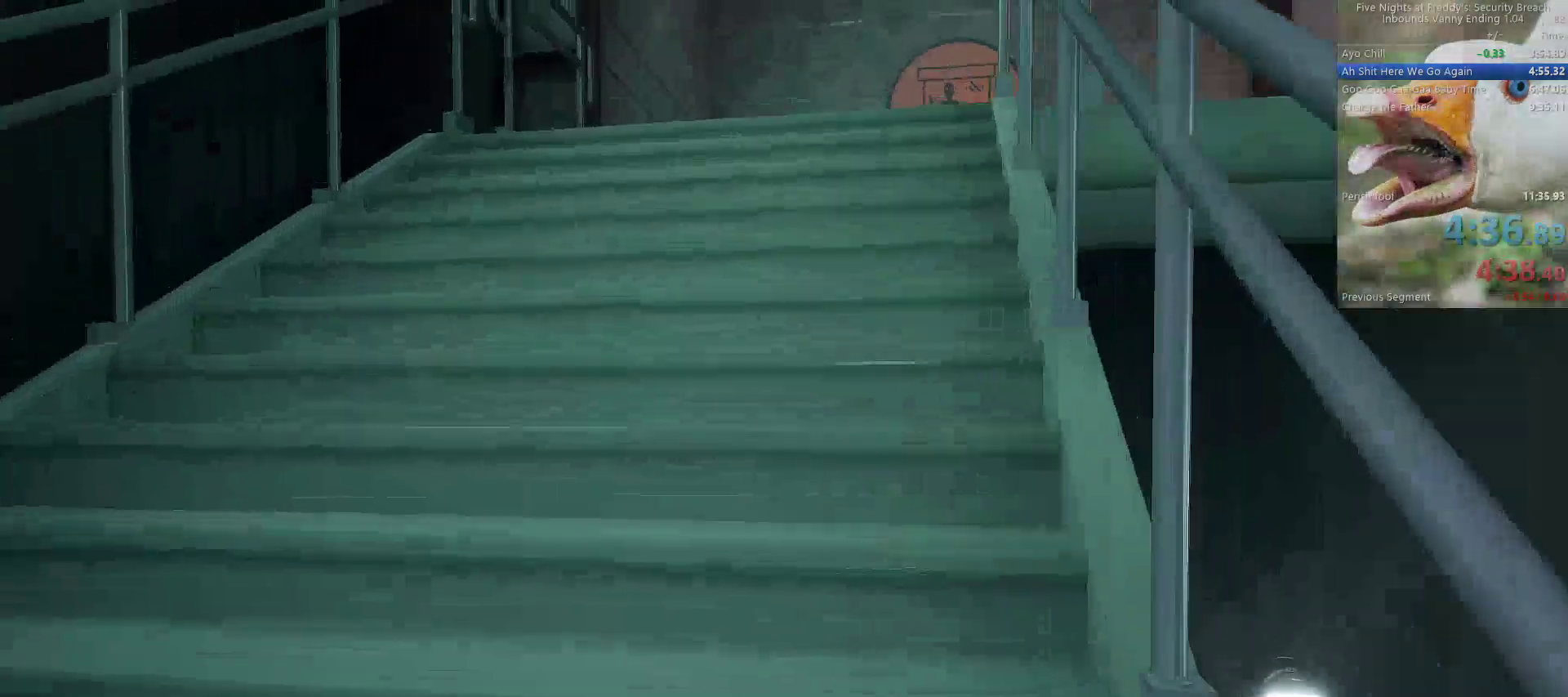
{"keys": ["shift", "w"], "mouse": [], "events": []}
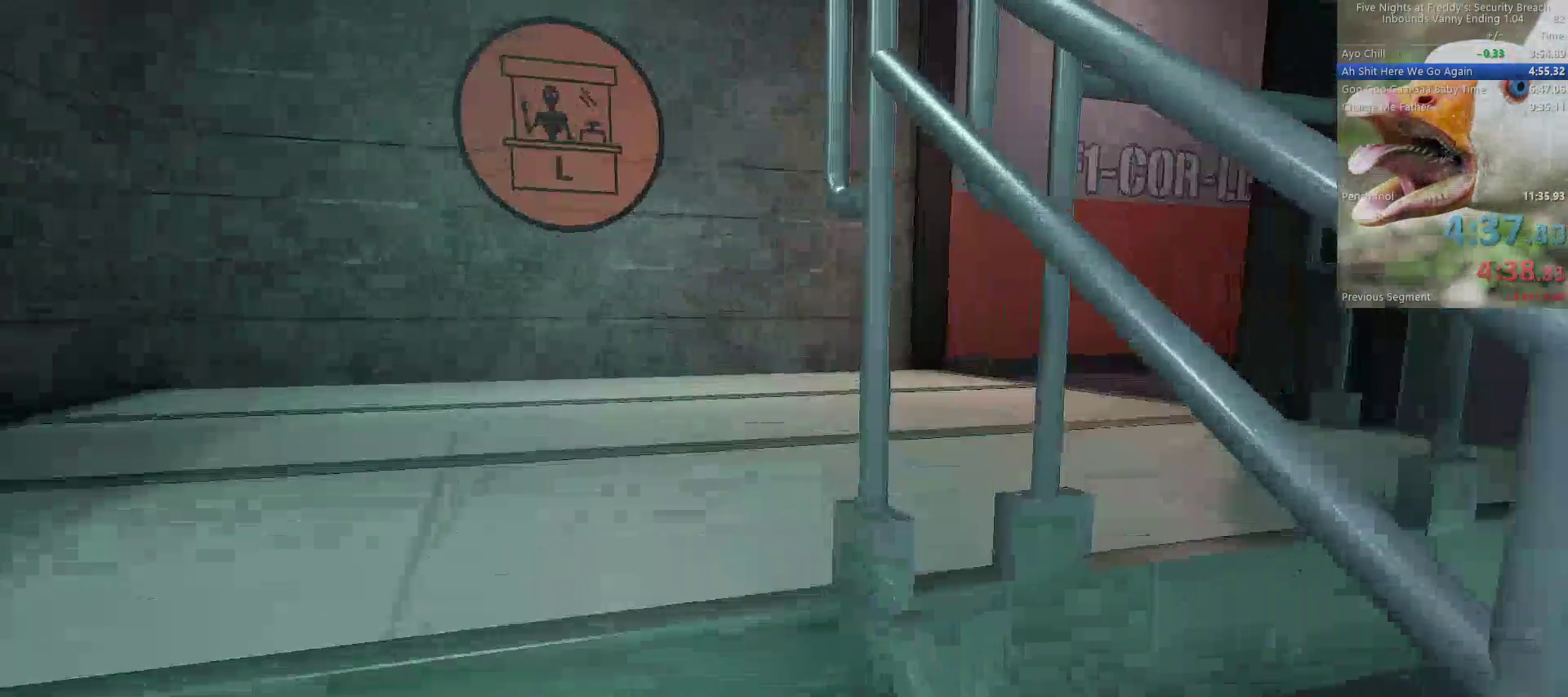
{"keys": ["w"], "mouse": [], "events": [[367, "space", "down"], [417, "shift", "up"], [467, "space", "up"]]}
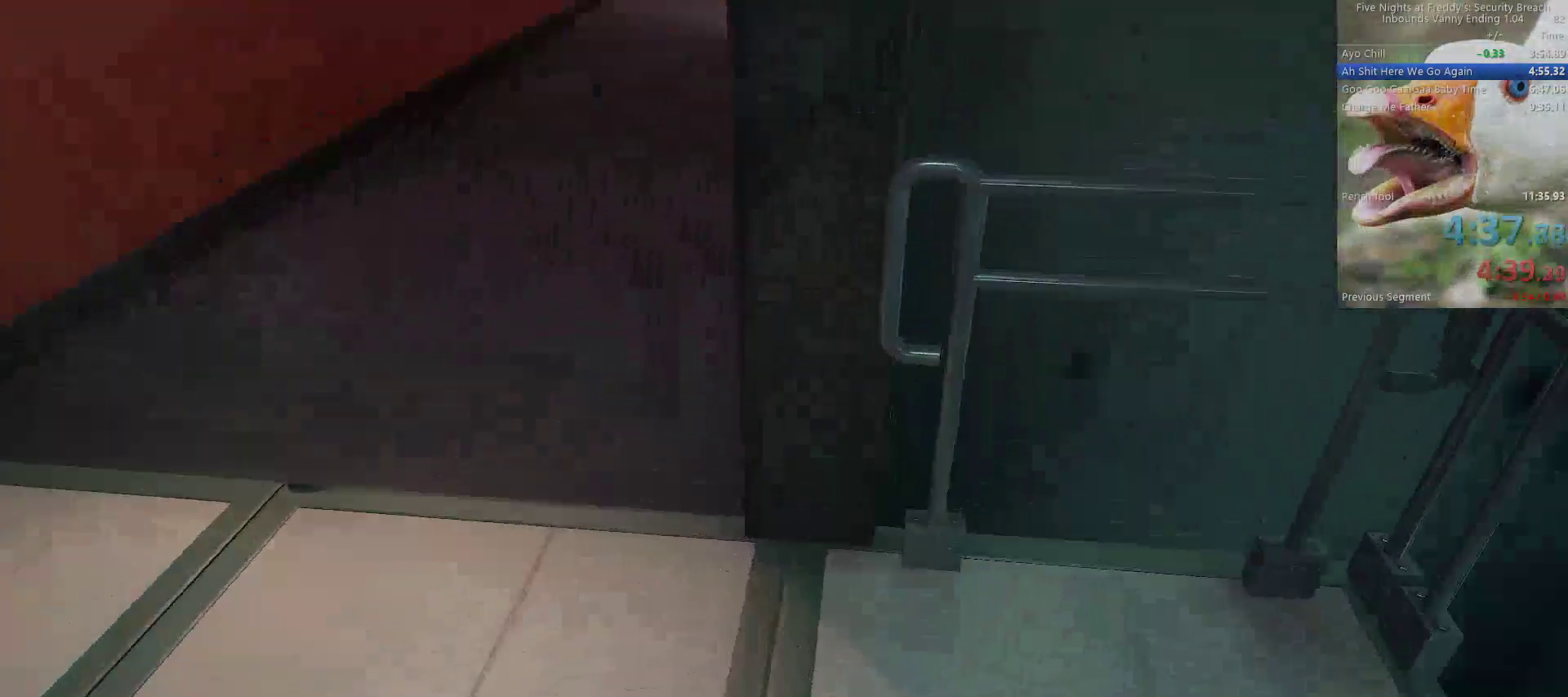
{"keys": ["shift", "w"], "mouse": [], "events": [[383, "shift", "down"]]}
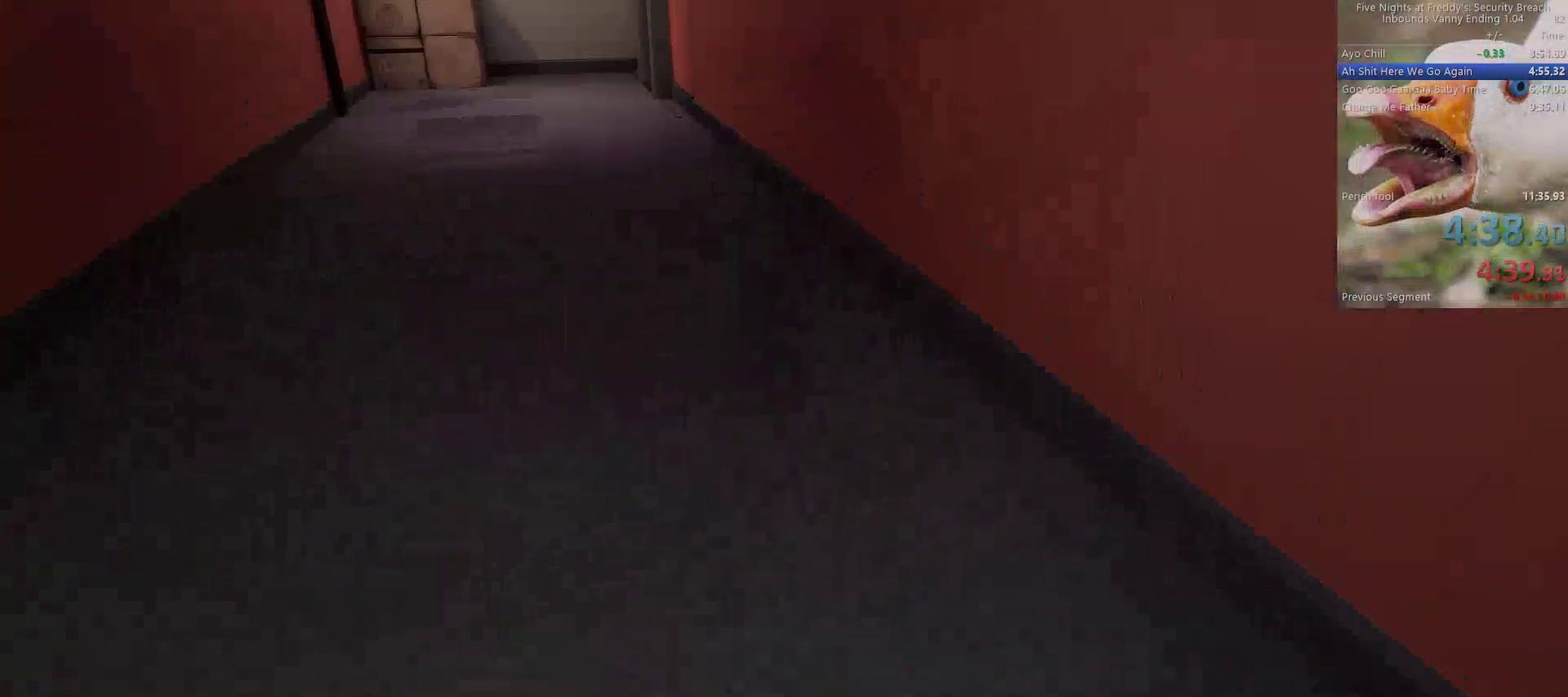
{"keys": ["w"], "mouse": [], "events": [[33, "space", "down"], [67, "shift", "up"], [117, "space", "up"]]}